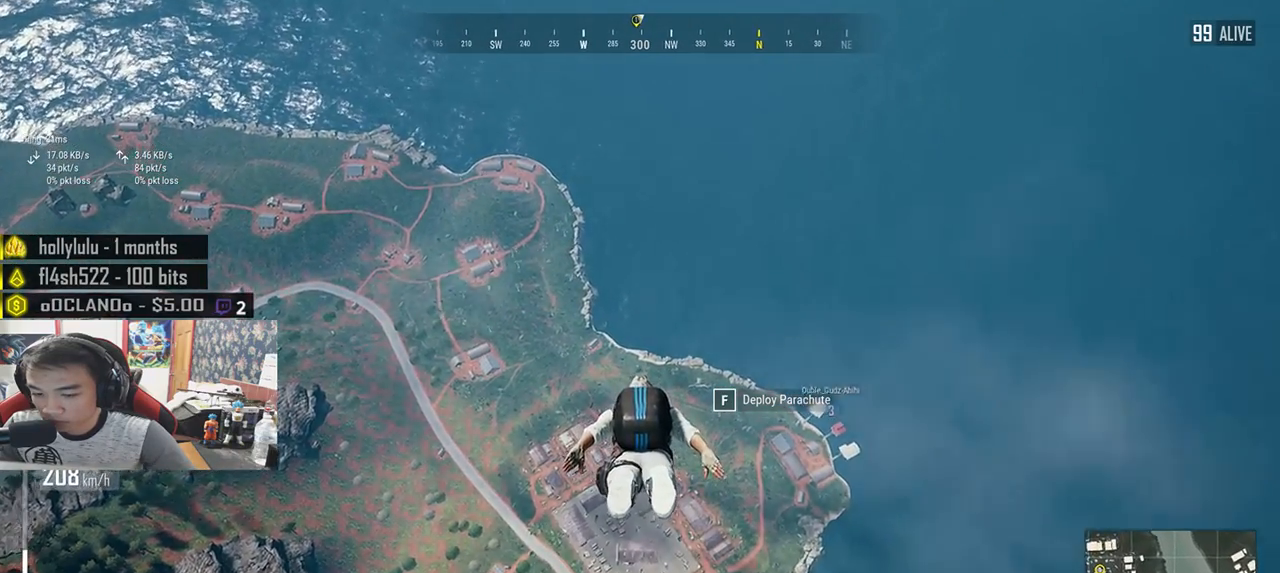
Gameplay with keyboard and mouse; each line is a JSON object with the keys and mouse buttons held at the frame after it. "events" lists presses ("down") and releases ("up") of "a", "c", "ctrl", "d", "e", "f", "q", "r", "s", "shift", "space", "tab", "v", "w", "x", "z", "mouse_left", "mouse_wheel", "mouse_right", "mouse_mb4" and "mouse_mb5" between this image and that frame as [ms after this image, input, new state], when the widget could be followed in between. "mouse_left", "mouse_wheel", "mouse_right", "mouse_mb4", "mouse_mb5" = the "left", "wheel", "right", "mb4", "mb5" buttons of the "mouse" list. No other keys are recorded. "wheel" means that the mouse wheel is clicked or scrolled. Mouse movement is not recorded.
{"keys": ["w"], "mouse": [], "events": []}
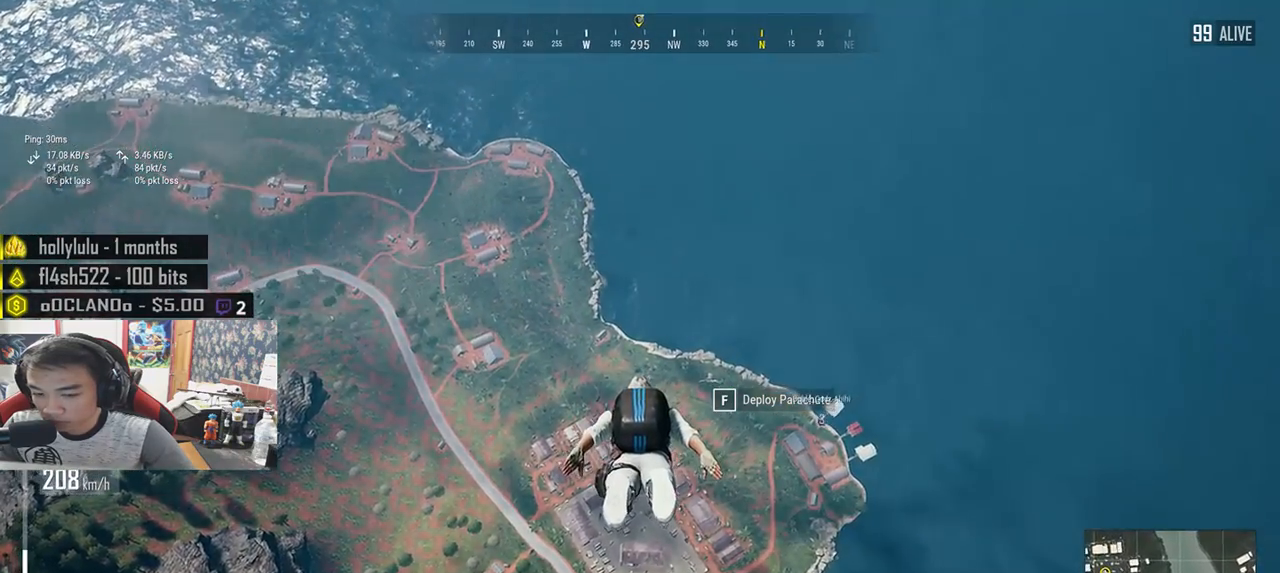
{"keys": ["w"], "mouse": [], "events": []}
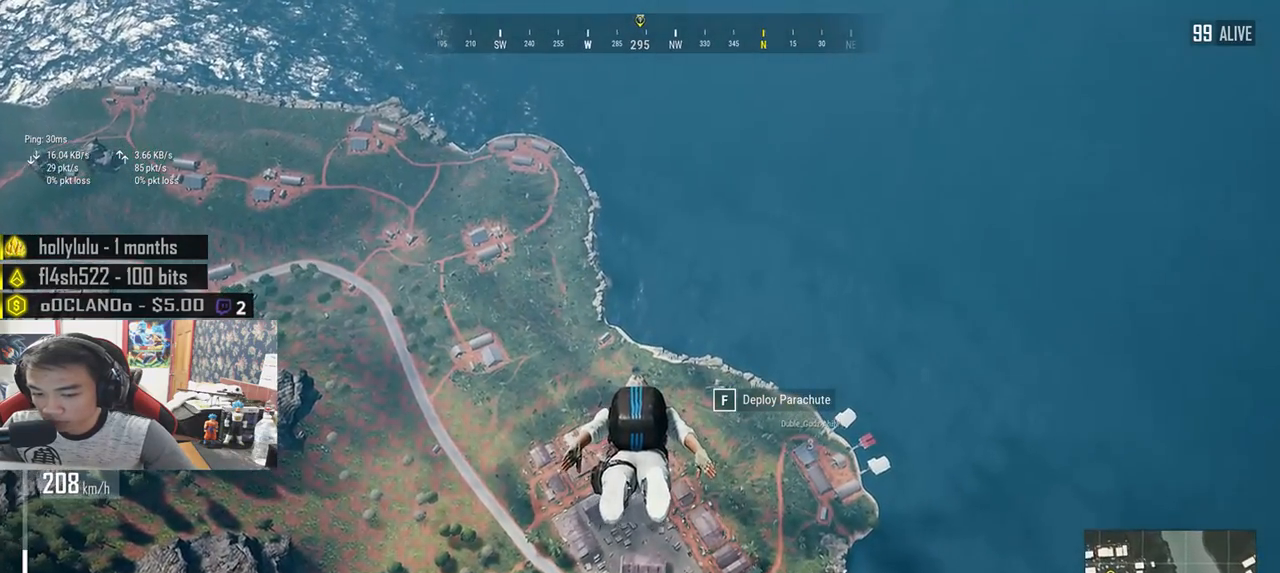
{"keys": ["w"], "mouse": [], "events": []}
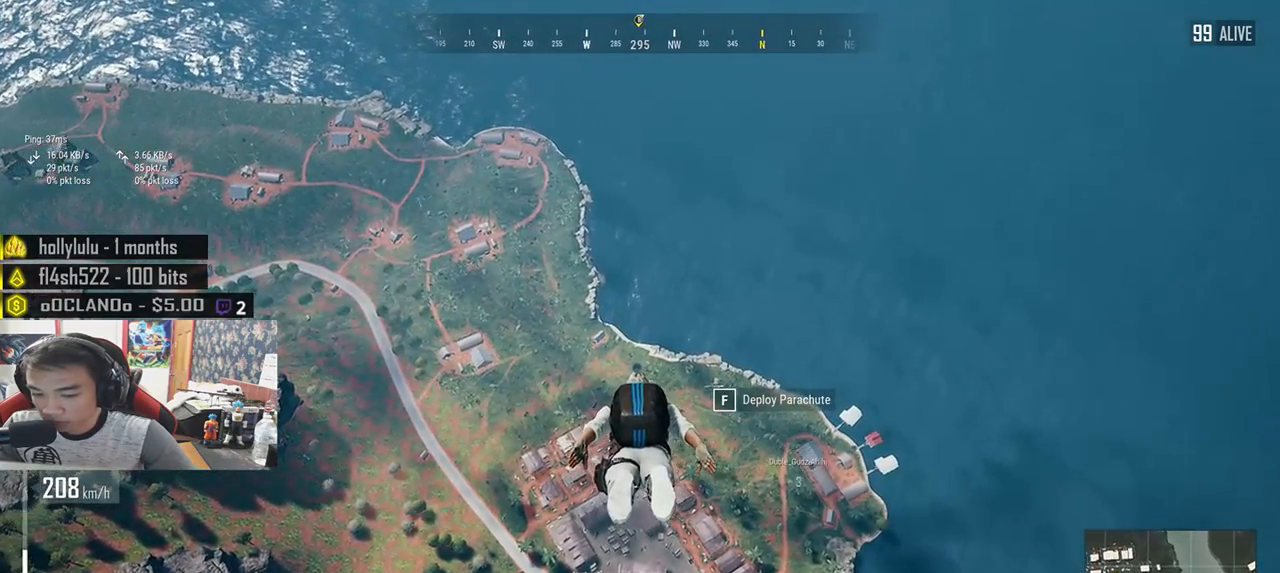
{"keys": ["w"], "mouse": [], "events": []}
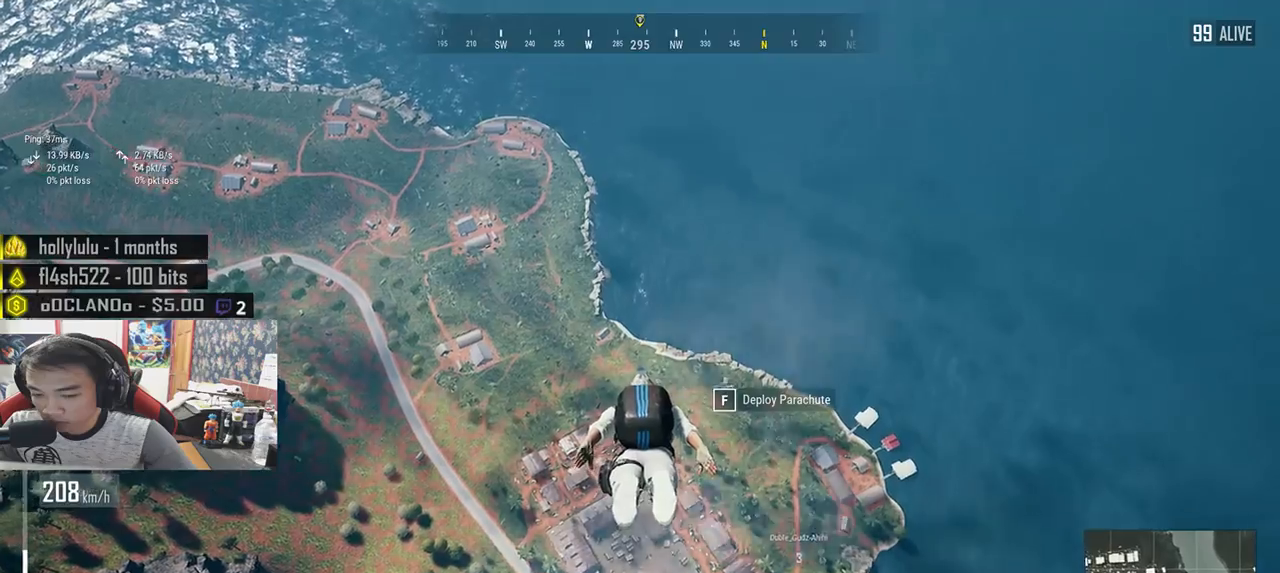
{"keys": ["shift", "w"], "mouse": [], "events": [[33, "shift", "down"]]}
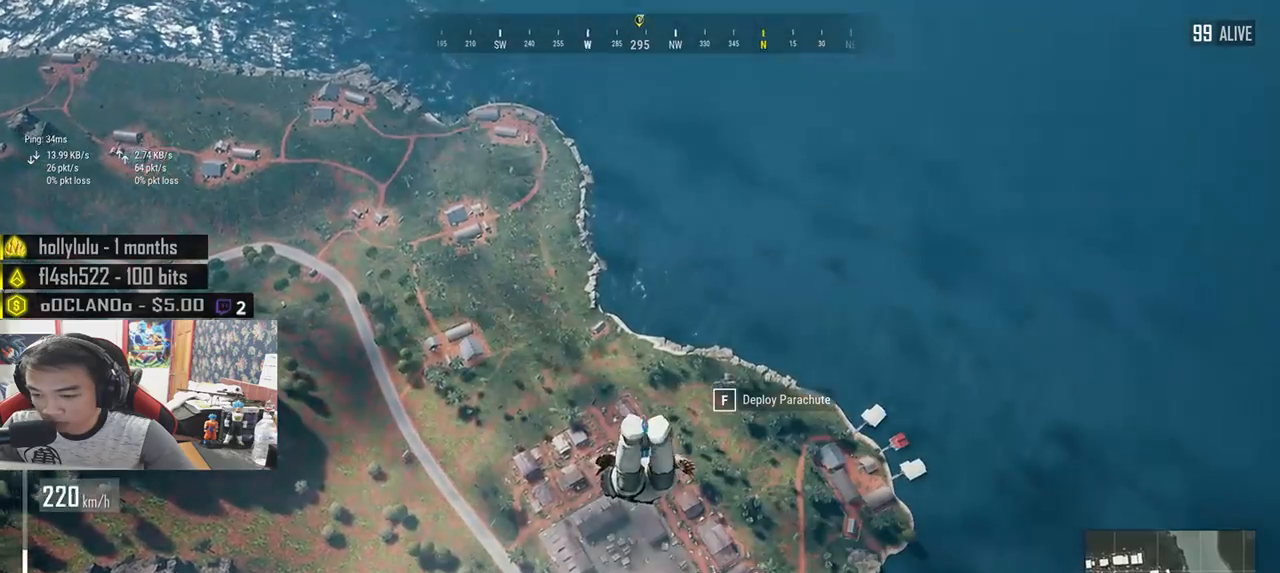
{"keys": ["w"], "mouse": [], "events": [[350, "shift", "up"]]}
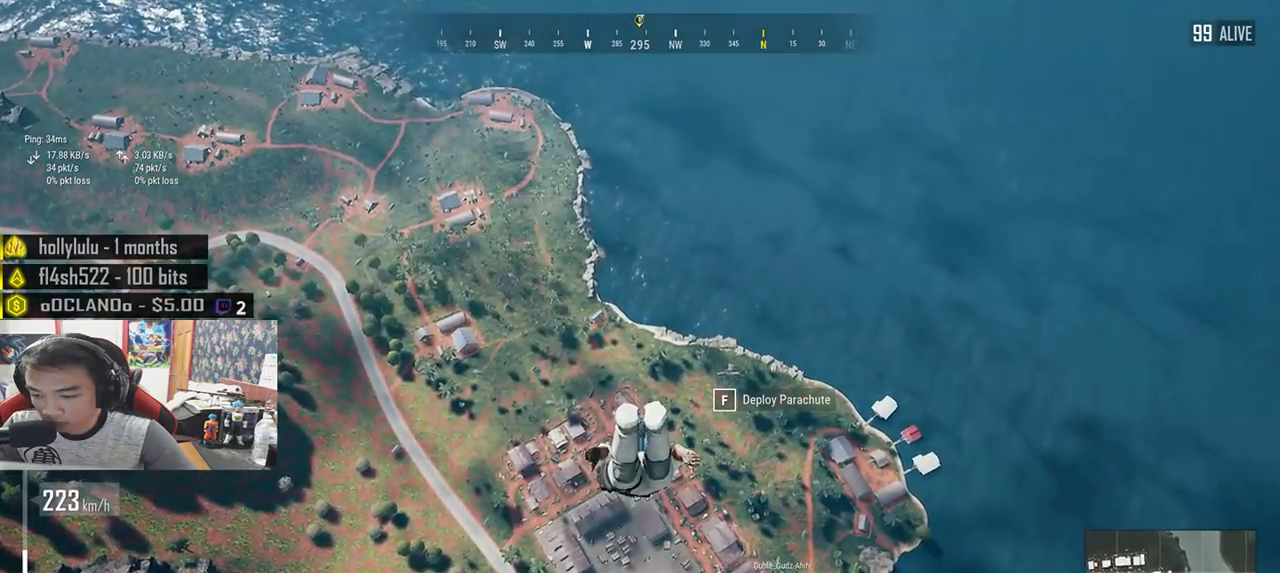
{"keys": ["w"], "mouse": [], "events": []}
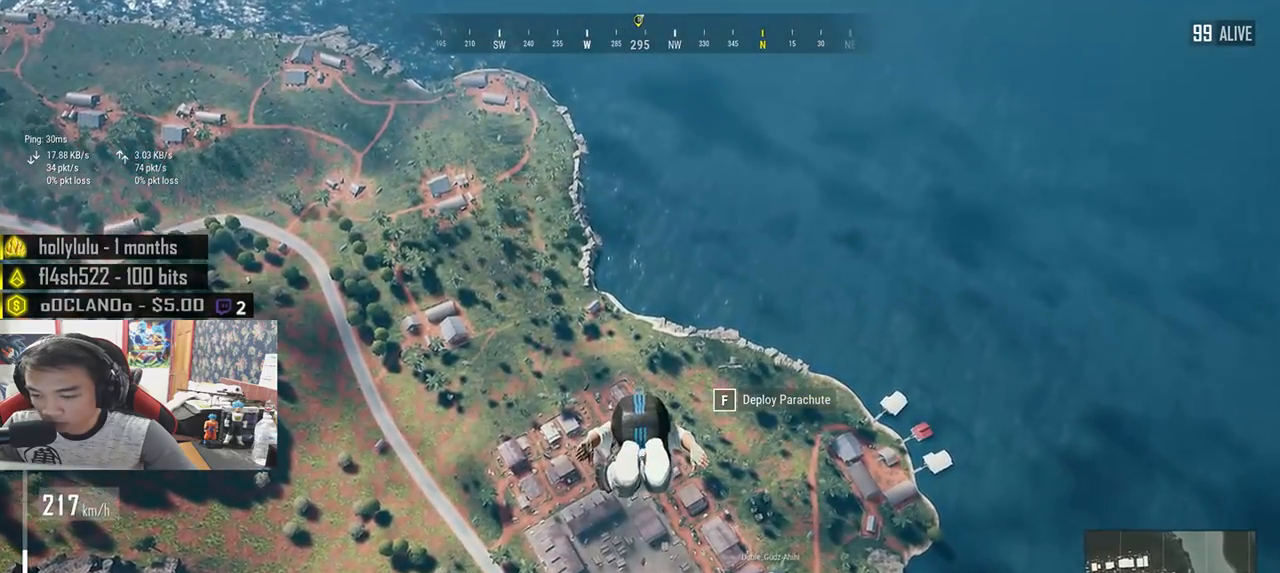
{"keys": ["shift", "w"], "mouse": [], "events": [[450, "shift", "down"]]}
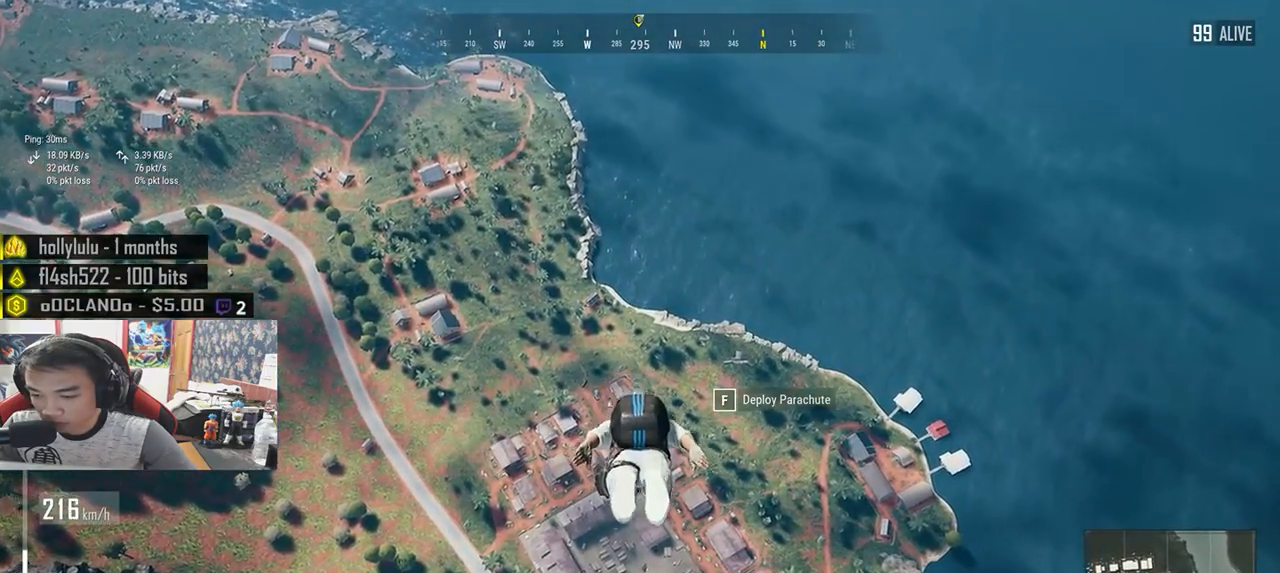
{"keys": ["shift", "w"], "mouse": [], "events": []}
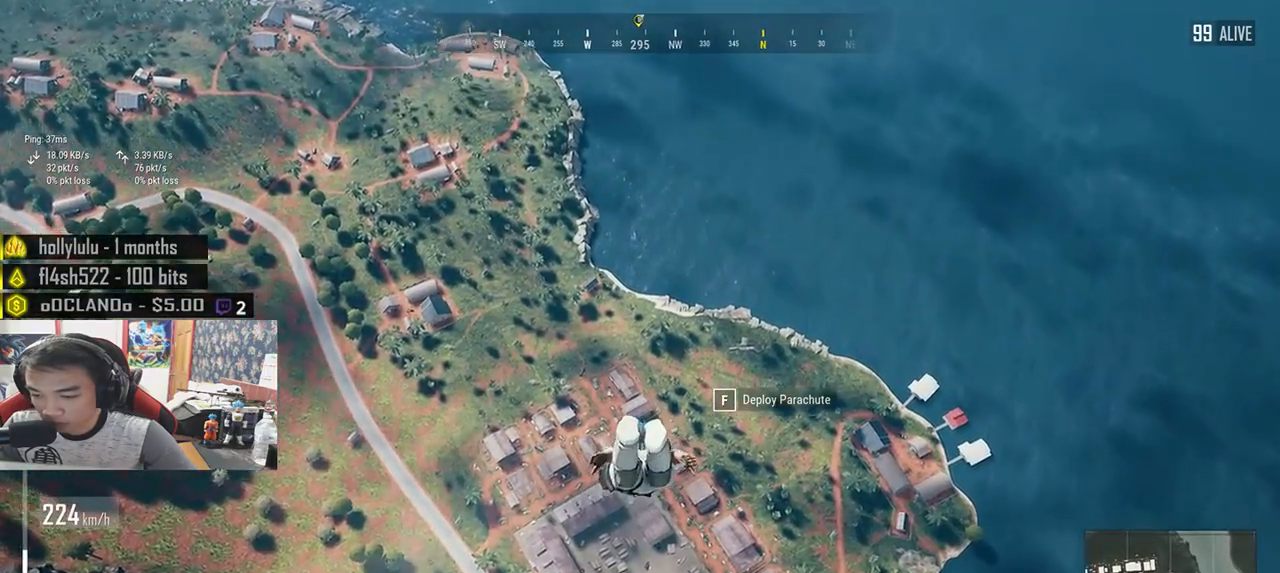
{"keys": ["shift", "w"], "mouse": [], "events": []}
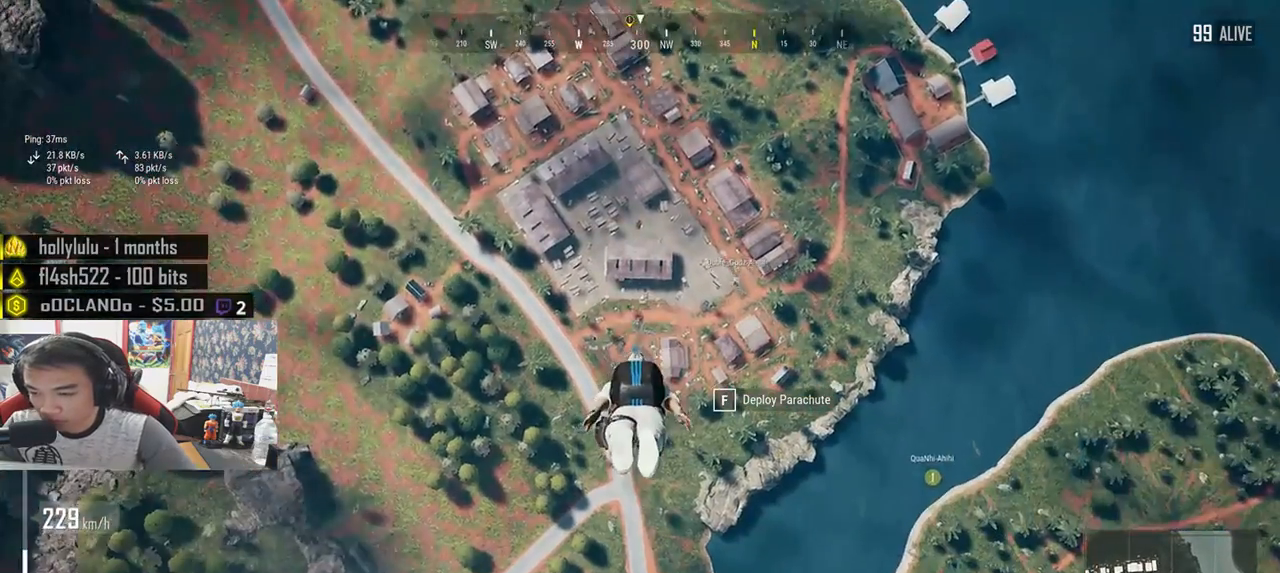
{"keys": ["shift", "w"], "mouse": [], "events": []}
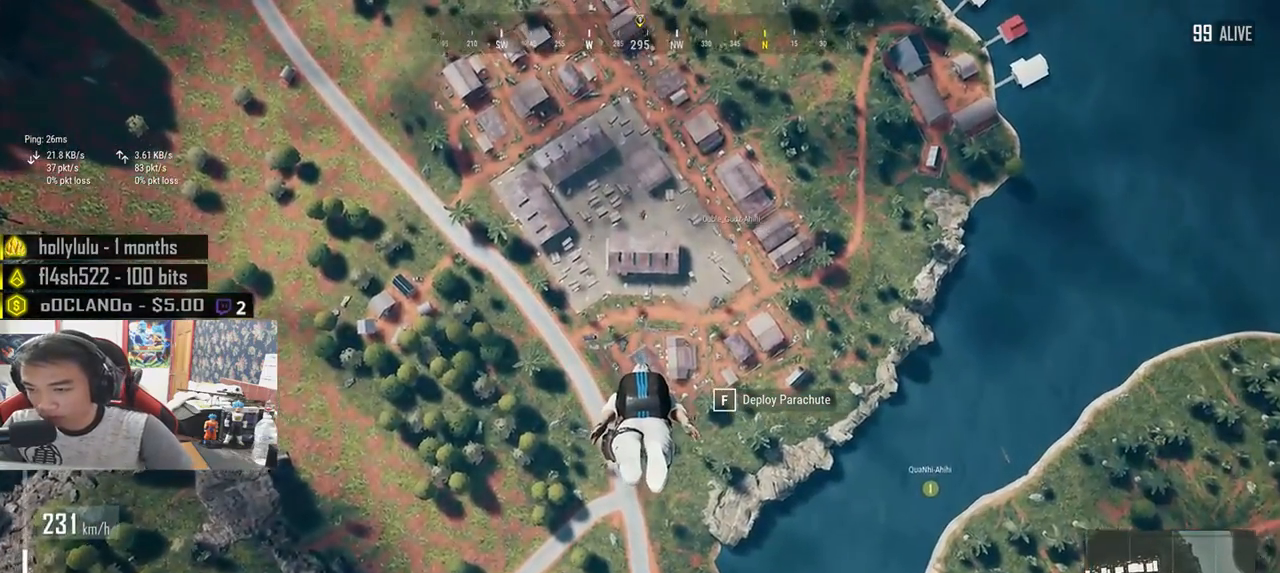
{"keys": ["shift", "w"], "mouse": [], "events": []}
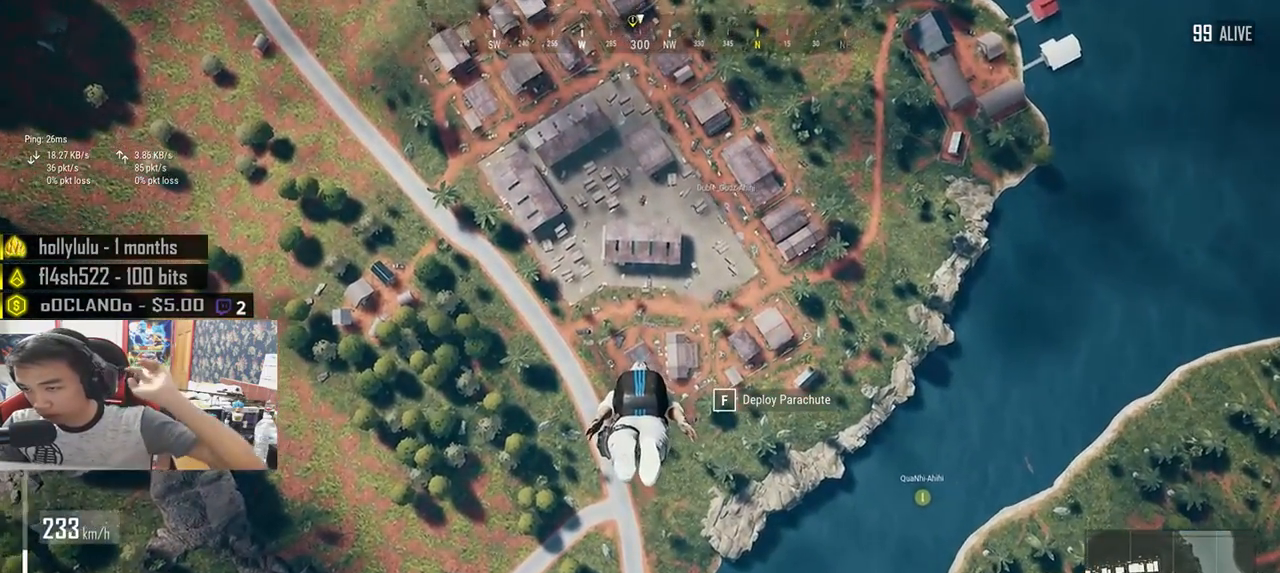
{"keys": ["shift", "w"], "mouse": [], "events": []}
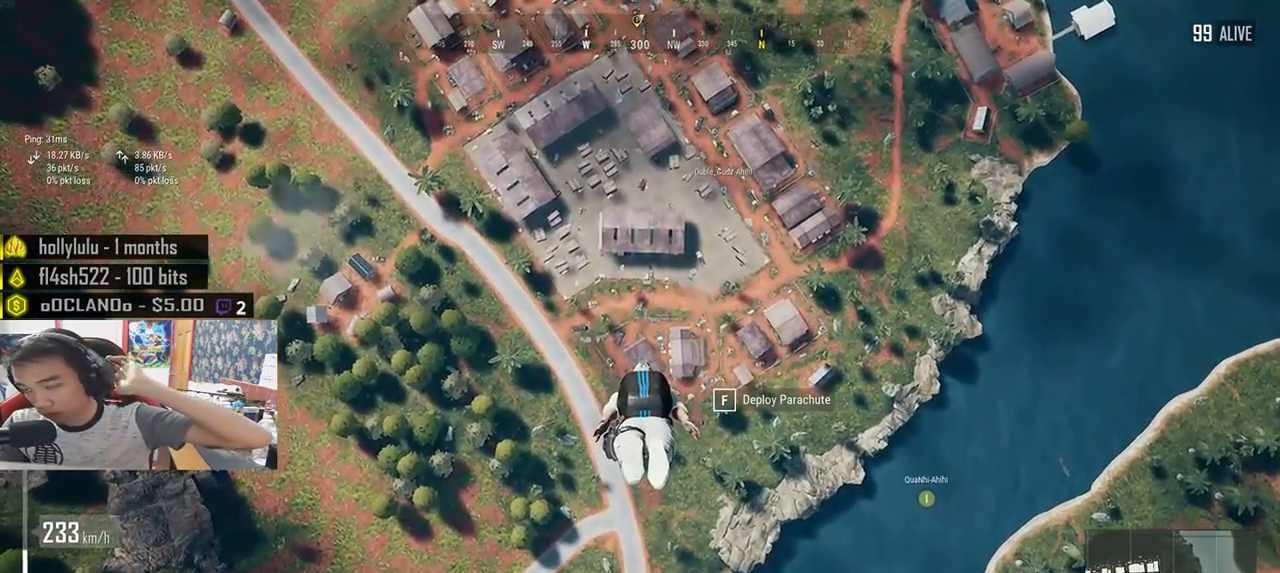
{"keys": ["shift", "w"], "mouse": [], "events": []}
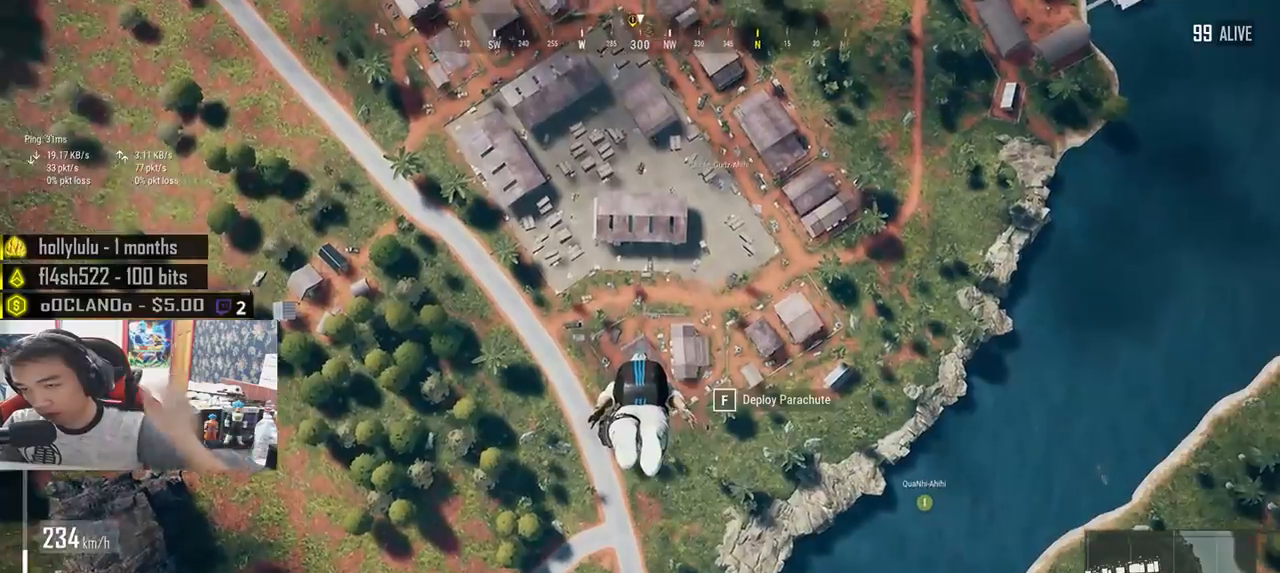
{"keys": ["shift", "w"], "mouse": [], "events": []}
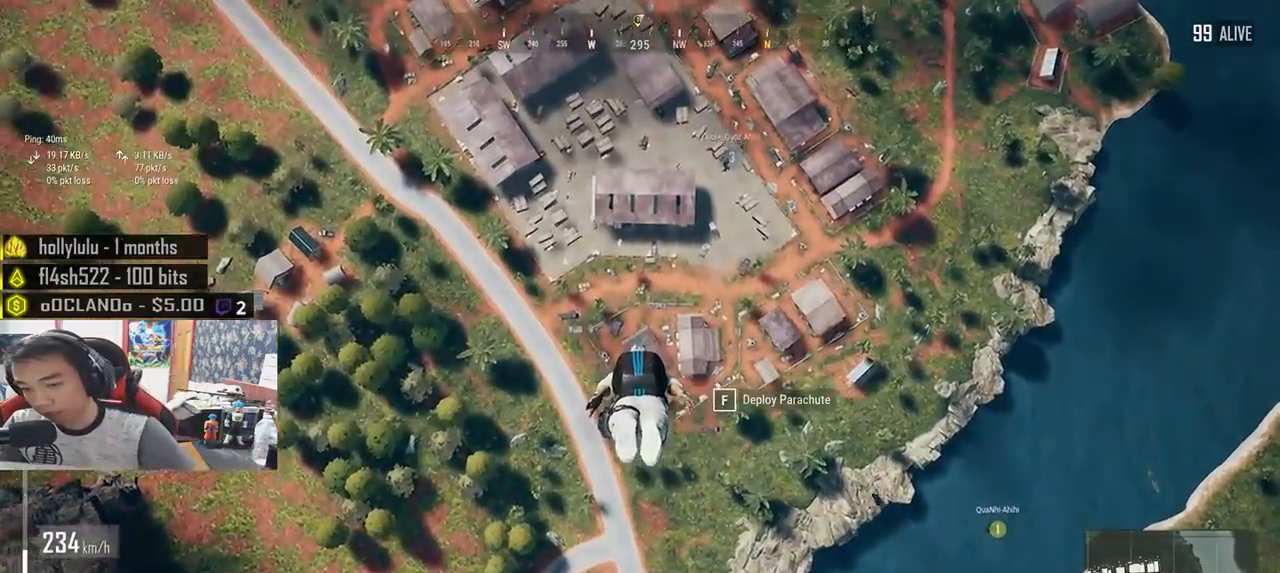
{"keys": ["shift", "w"], "mouse": [], "events": []}
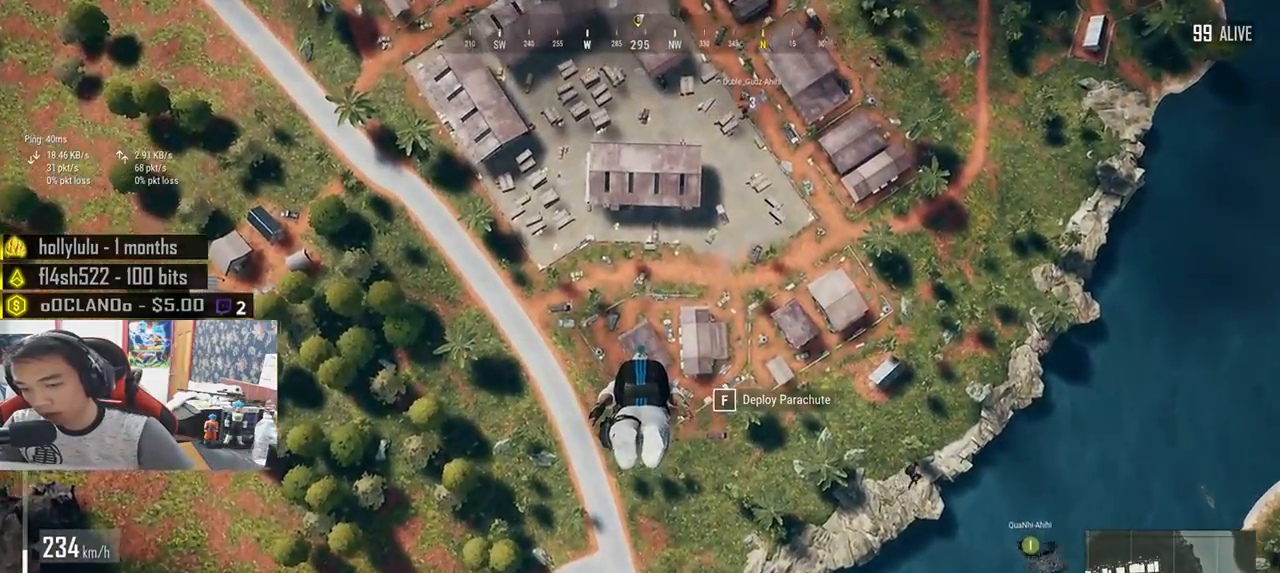
{"keys": ["shift", "w"], "mouse": [], "events": []}
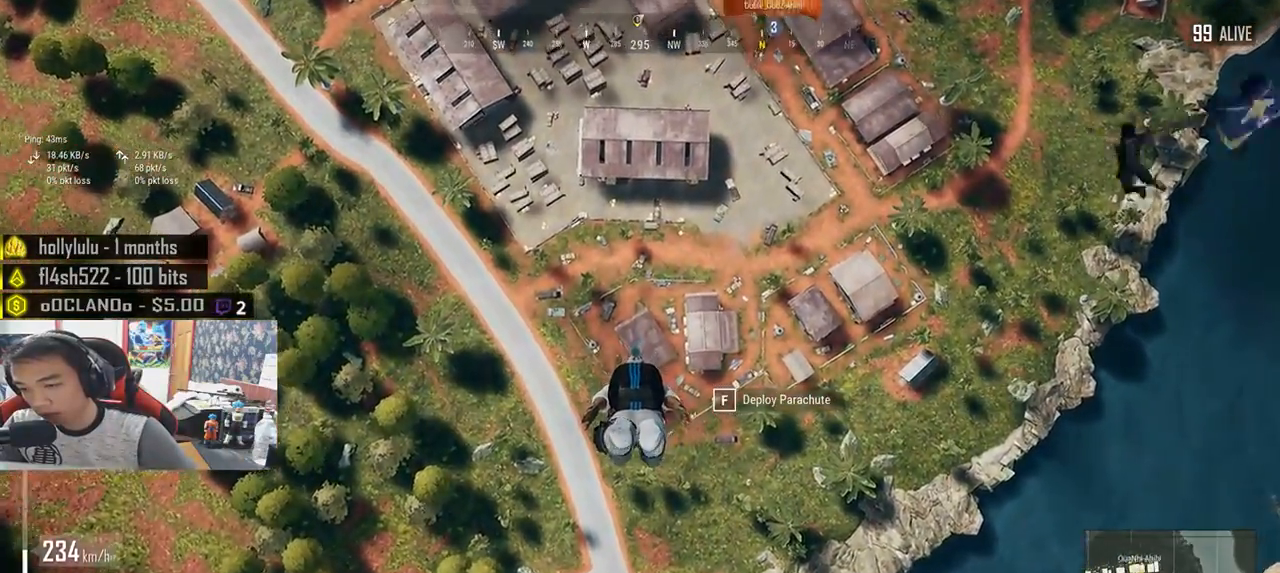
{"keys": ["shift", "w"], "mouse": [], "events": []}
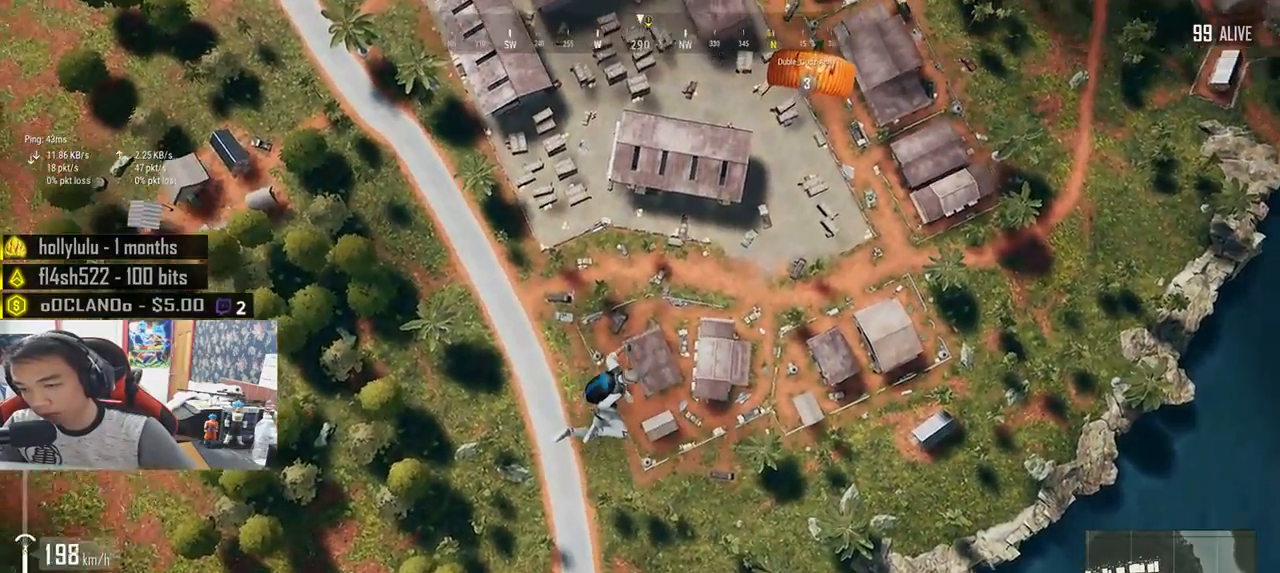
{"keys": ["shift", "w"], "mouse": [], "events": []}
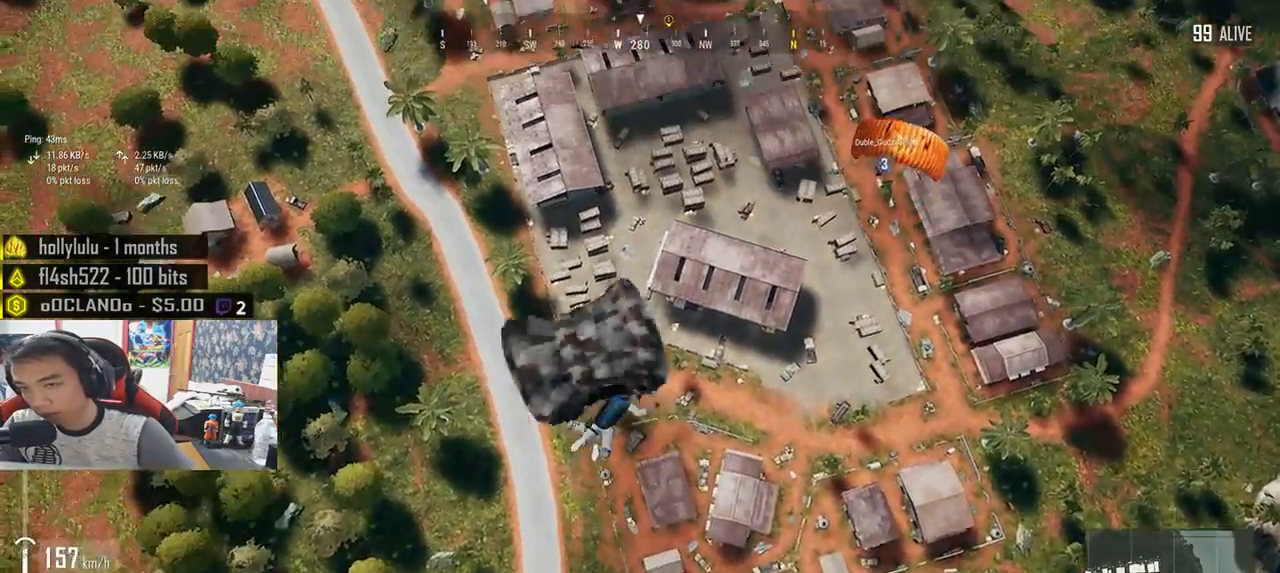
{"keys": ["shift", "w"], "mouse": [], "events": []}
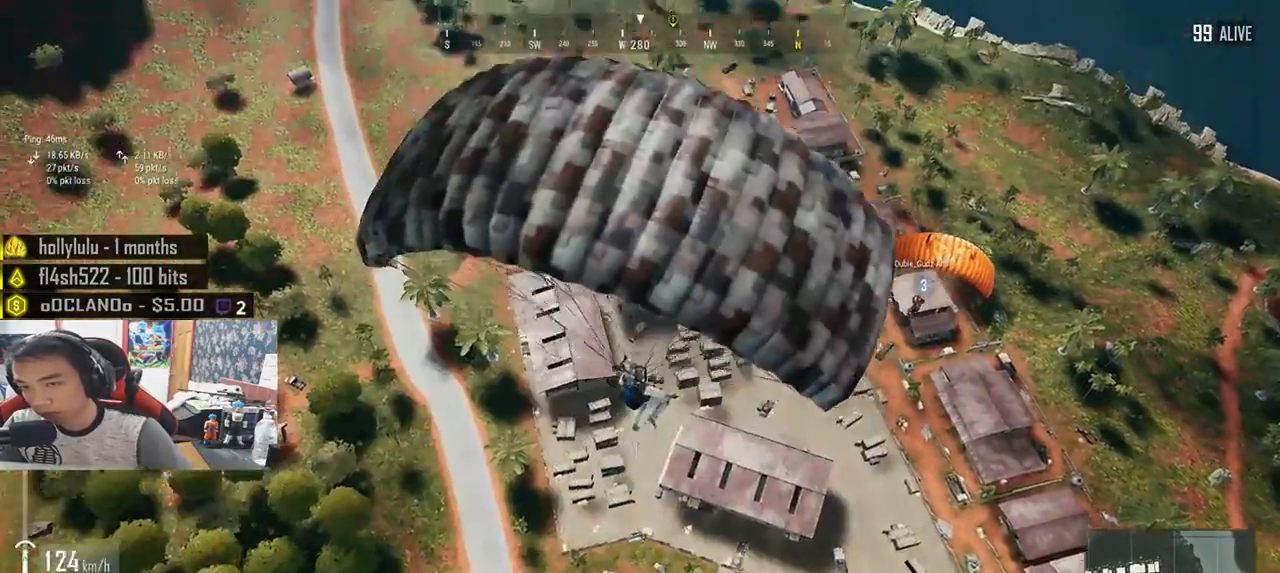
{"keys": ["shift", "w"], "mouse": [], "events": []}
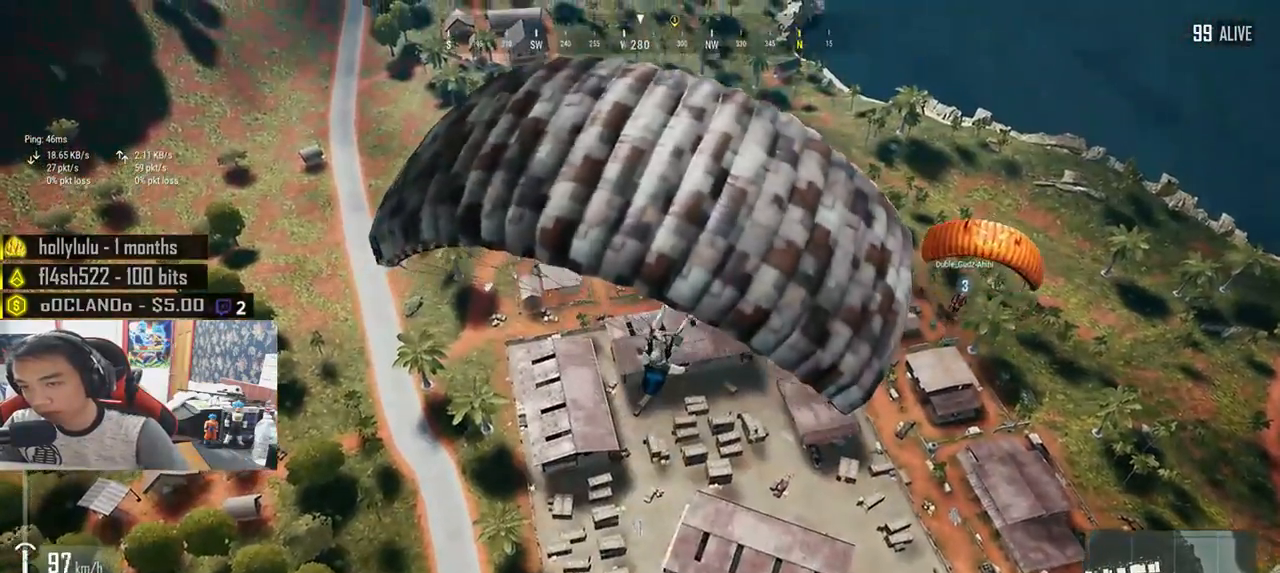
{"keys": ["shift", "w"], "mouse": [], "events": []}
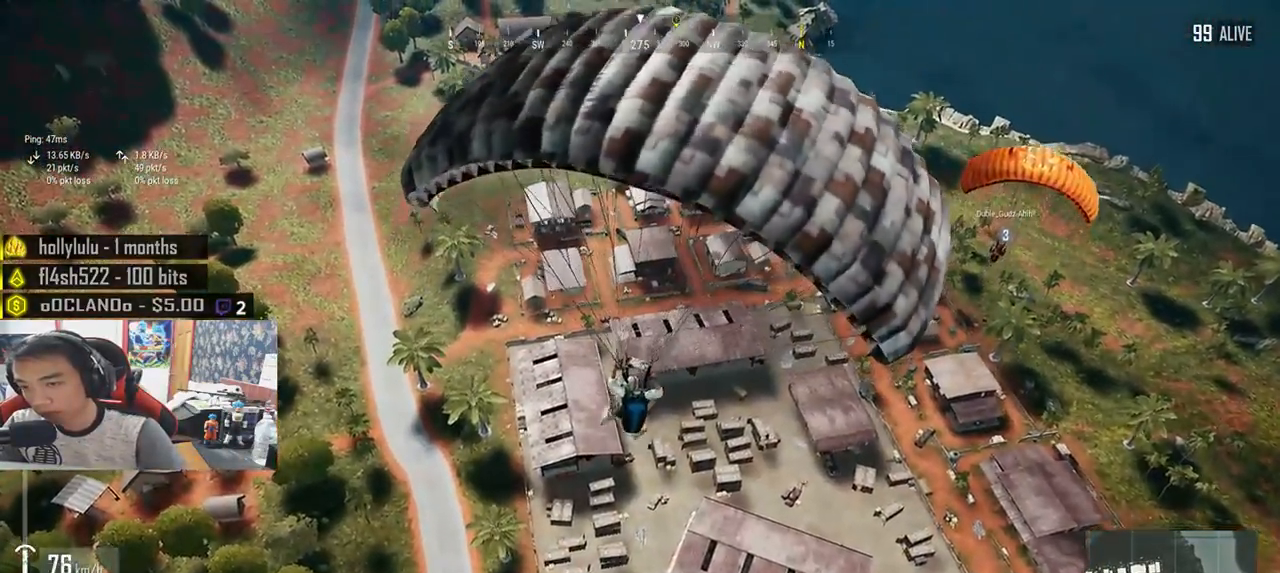
{"keys": ["shift", "w"], "mouse": [], "events": []}
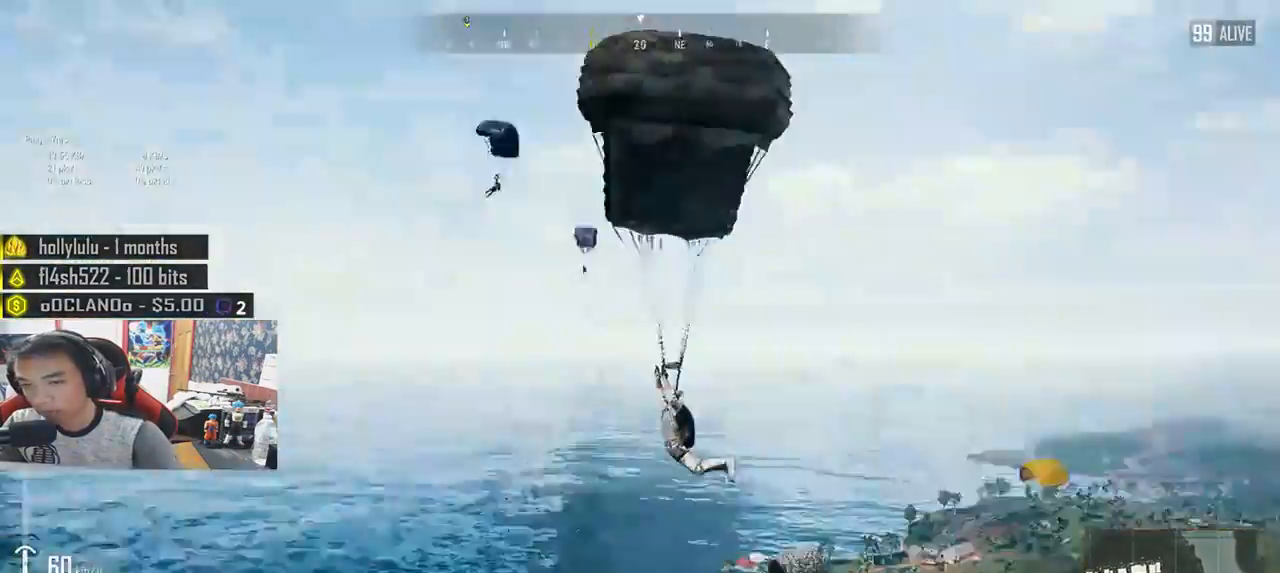
{"keys": ["shift", "w"], "mouse": [], "events": []}
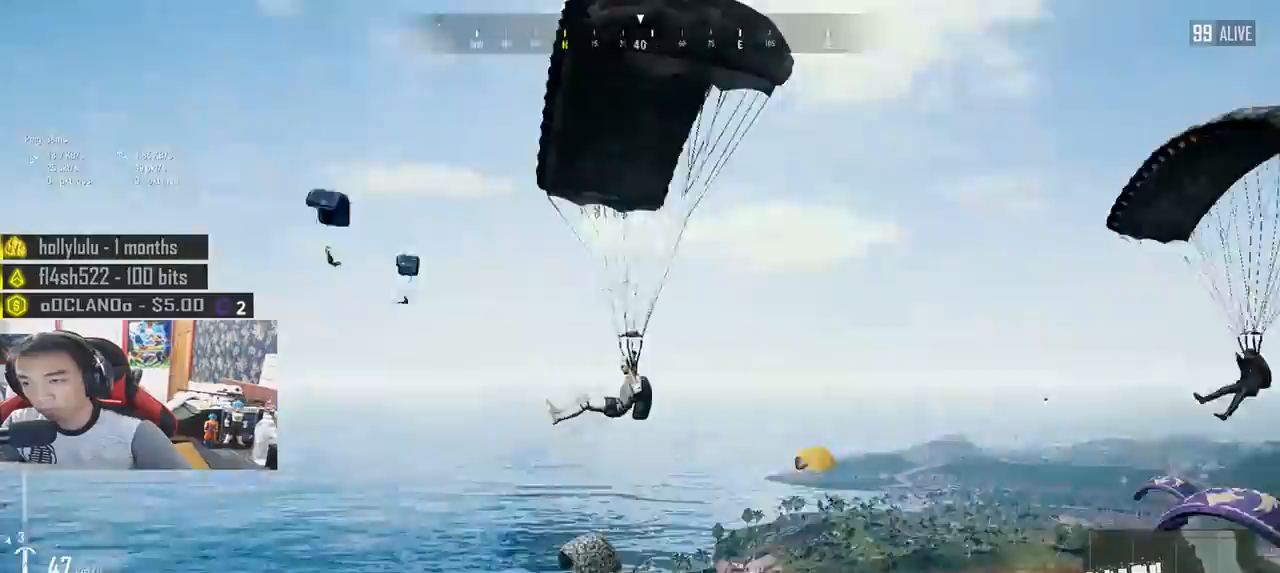
{"keys": ["shift", "w"], "mouse": [], "events": []}
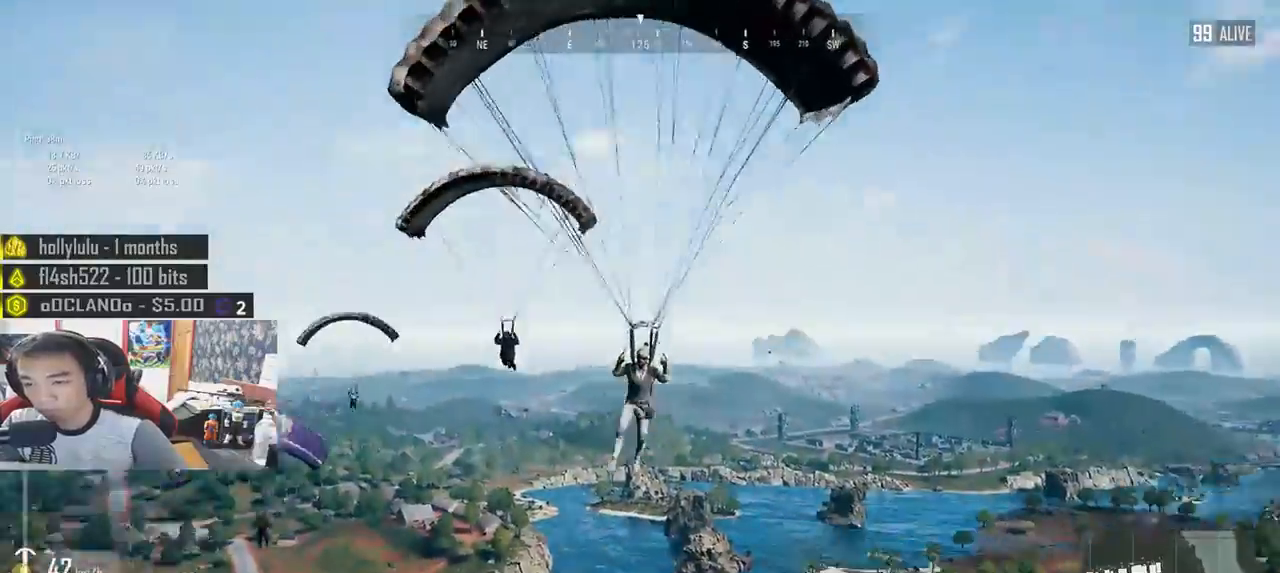
{"keys": ["shift", "w"], "mouse": [], "events": []}
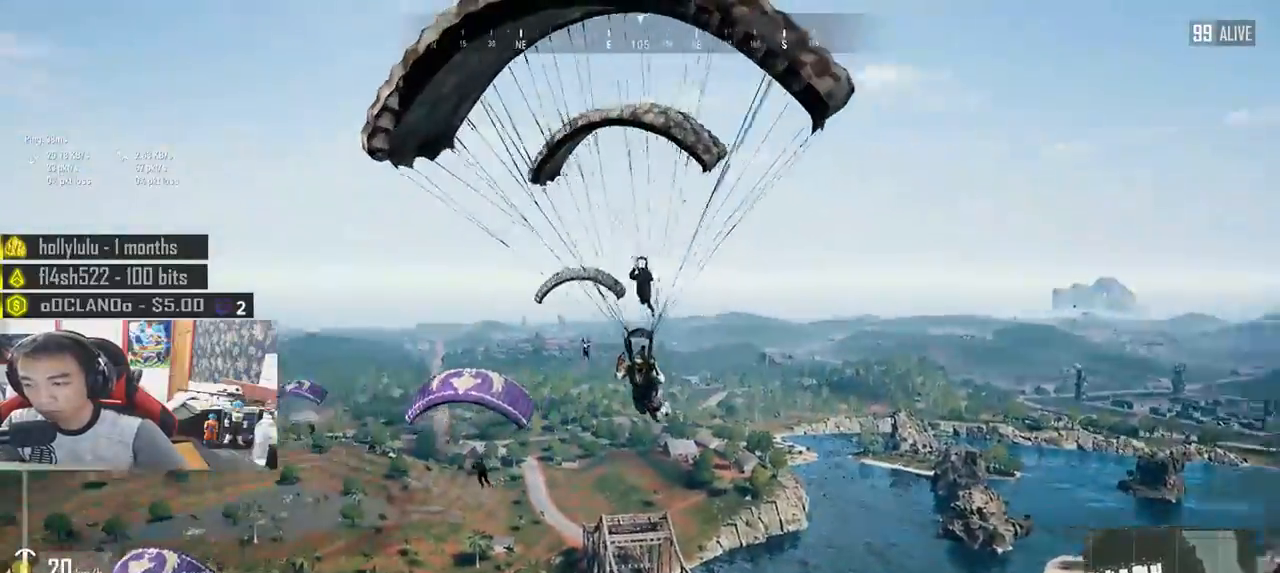
{"keys": ["shift", "w"], "mouse": [], "events": []}
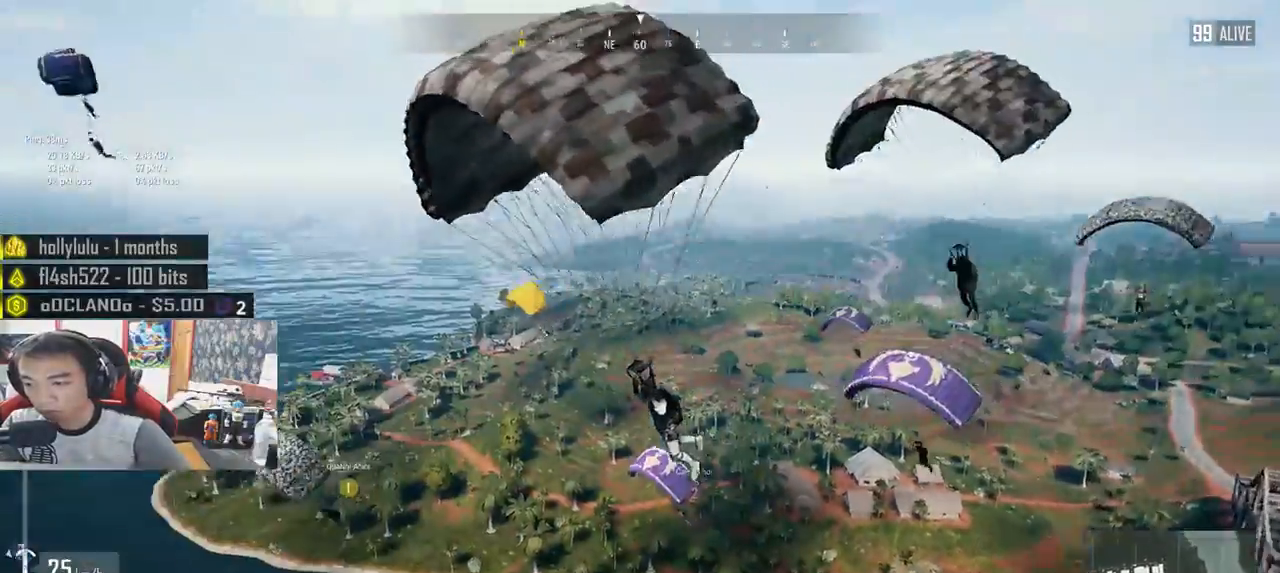
{"keys": ["shift", "w"], "mouse": [], "events": []}